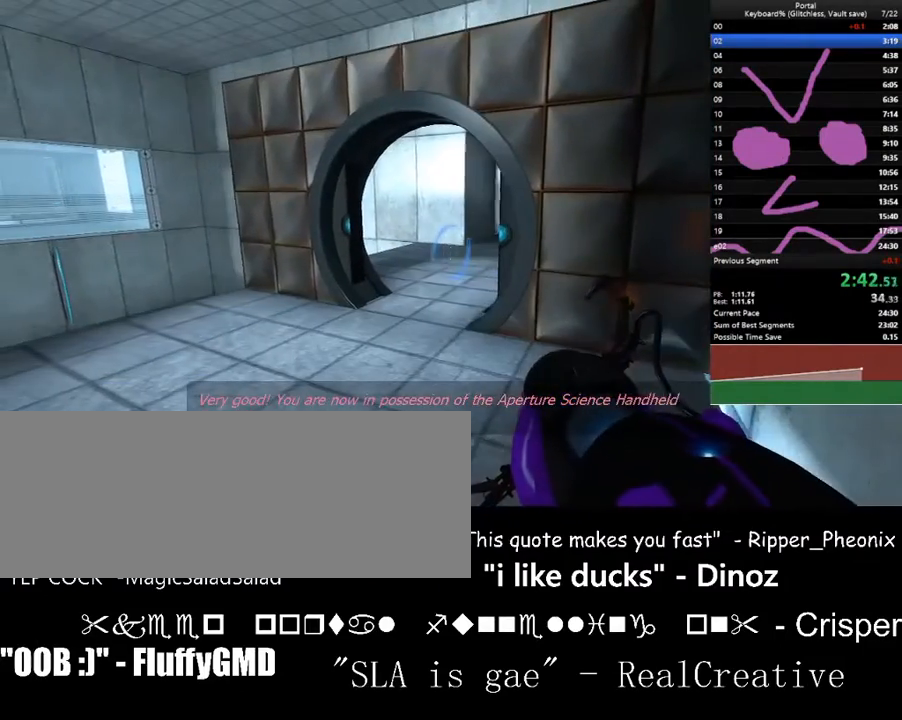
Gameplay with keyboard; each line is a JSON object with the keys held at the frame after it. "events" lists presses ("down") and releases ("up") of ".", "/", "0", "1", "2", "3", "4", "5", "6", "7", "8", "9", "a", "alt_l", "alt_r", "b", "backslash", "backspace", "c", "caps_lock", "comma", "ctrl_l", "ctrl_r", "d", "down", "e", "equals", "escape", "f", "f1", "f10", "f11", "f12", "f2", "f3", "f4", "f5", "f6", "f7", "f8", "f9", "g", "h", "i", "j", "k", "l", "lbracket", "left", "m", "minus", "n", "o", "p", "q", "quote", "r", "rbracket", "return", "right", "s", "semicolon", "shift_l", "shift_r", "space", "super", "t", "tab", "tilde", "u", "up", "v", "w", "x", "y" and "z" between this image and that frame as [ms after this image, input, new state], when the widget could be followed in between. No other keys are recorded. Mouse input is not recorded.
{"keys": [], "events": [[267, "f", "down"], [333, "f", "up"]]}
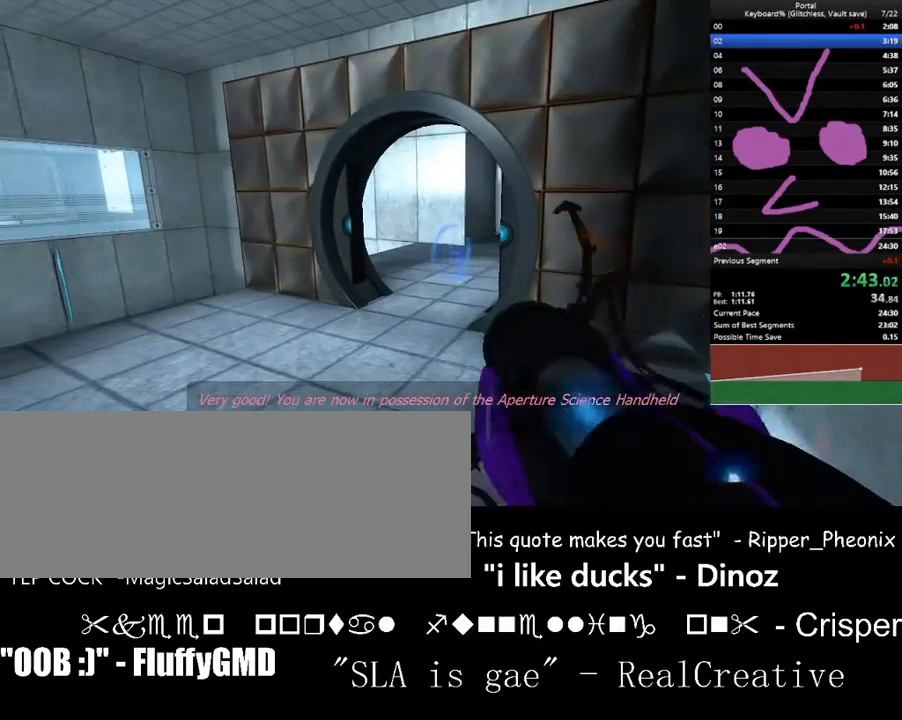
{"keys": ["w"], "events": [[33, "d", "down"], [133, "right", "down"], [267, "right", "up"], [500, "d", "up"], [500, "w", "down"]]}
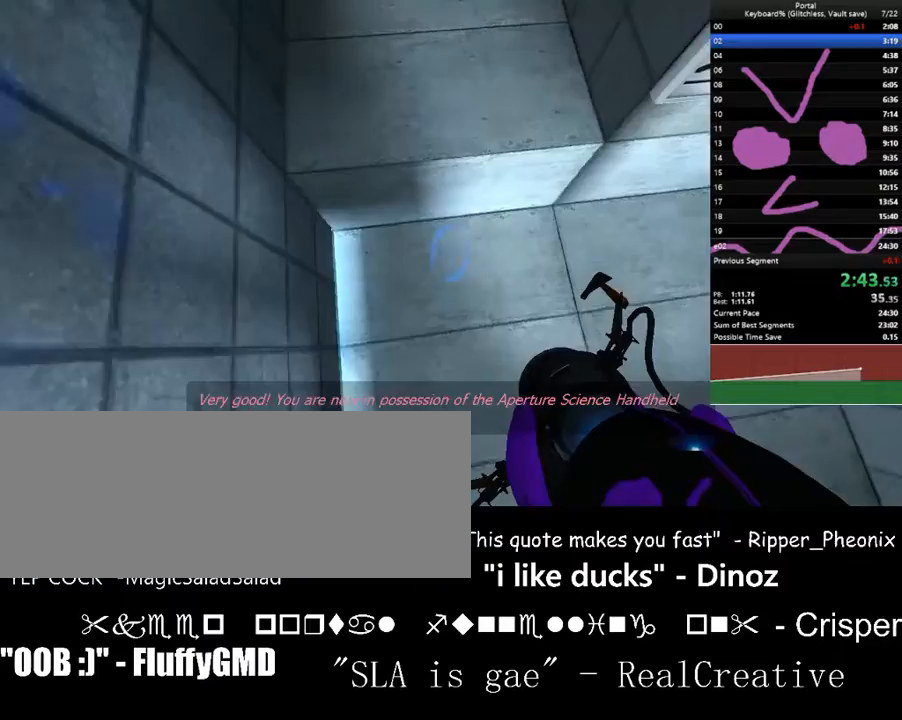
{"keys": ["w"], "events": [[133, "a", "down"], [233, "a", "up"], [233, "left", "down"], [367, "down", "down"], [367, "left", "up"], [433, "down", "up"]]}
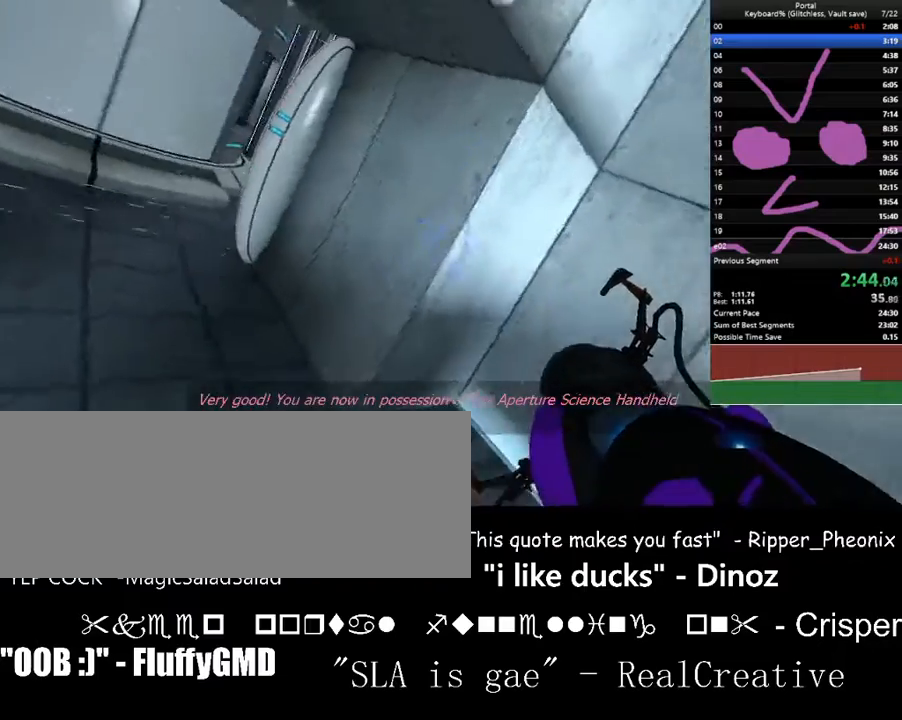
{"keys": ["space", "w"], "events": [[67, "left", "down"], [100, "a", "down"], [300, "a", "up"], [300, "left", "up"], [433, "space", "down"]]}
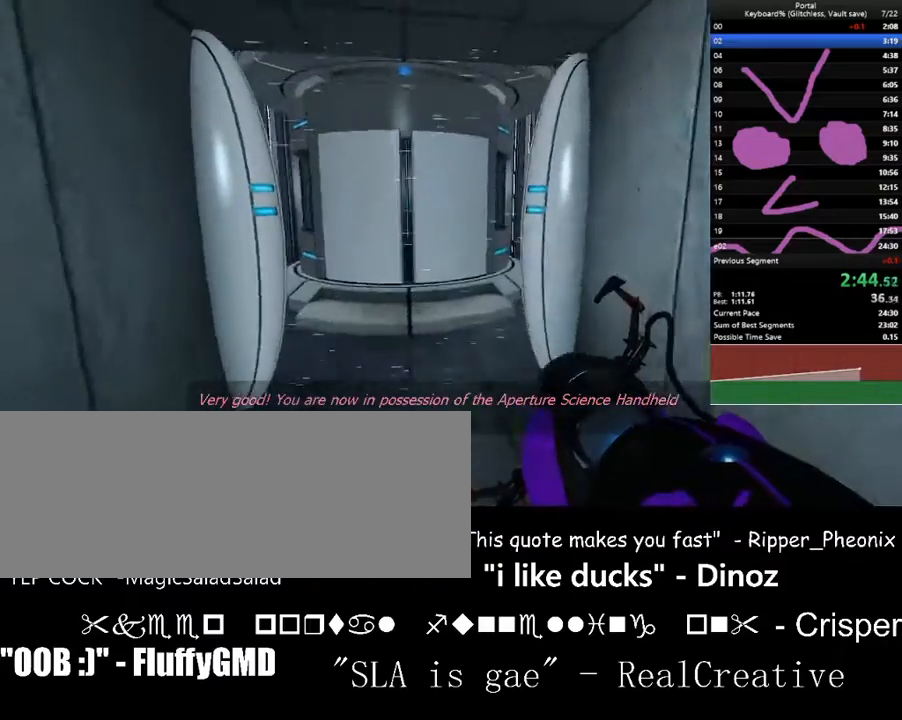
{"keys": ["d", "space", "w"], "events": [[33, "a", "down"], [67, "left", "down"], [67, "space", "up"], [67, "w", "up"], [133, "left", "up"], [167, "w", "down"], [233, "a", "up"], [267, "d", "down"], [500, "space", "down"]]}
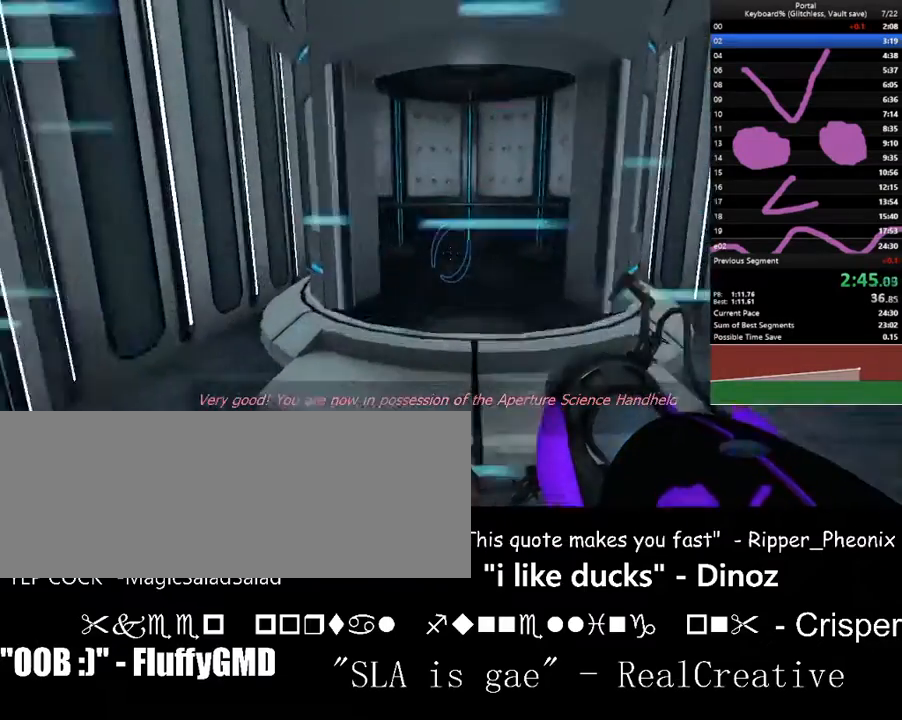
{"keys": ["w"], "events": [[200, "space", "up"], [267, "d", "up"], [333, "a", "down"], [433, "a", "up"]]}
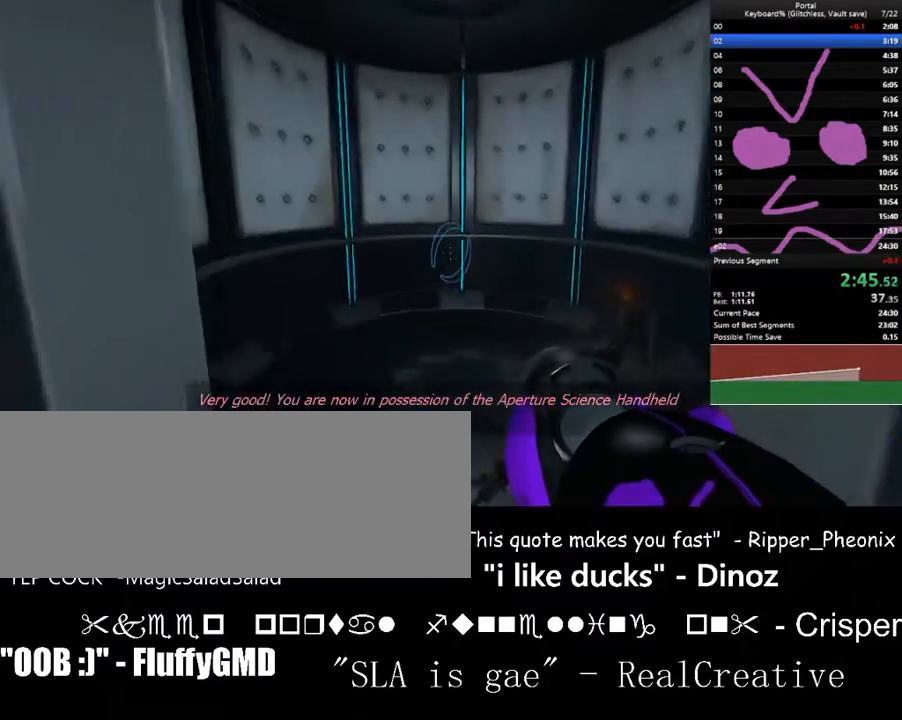
{"keys": ["d", "left"], "events": [[67, "space", "down"], [100, "left", "down"], [167, "d", "down"], [267, "space", "up"], [267, "w", "up"]]}
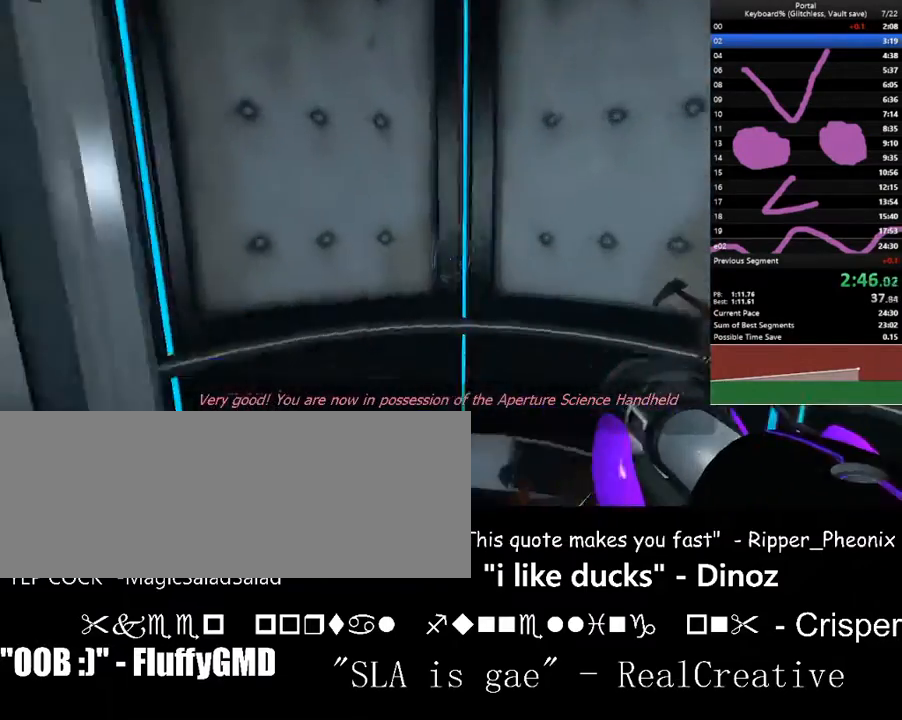
{"keys": ["s"], "events": [[267, "s", "down"], [367, "d", "up"], [400, "left", "up"]]}
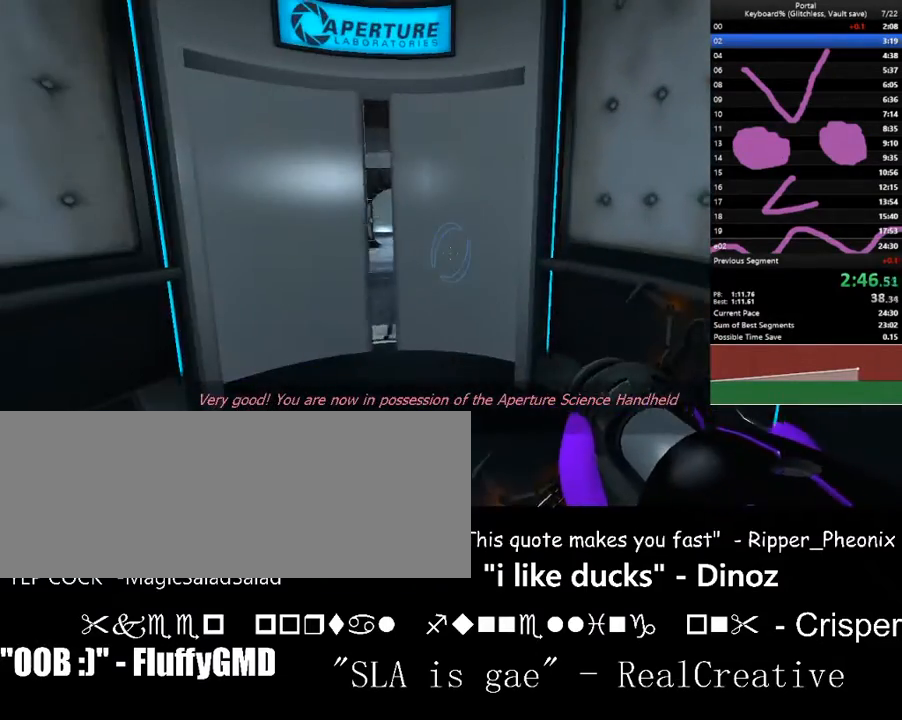
{"keys": [], "events": [[33, "s", "up"], [200, "left", "down"], [233, "left", "up"]]}
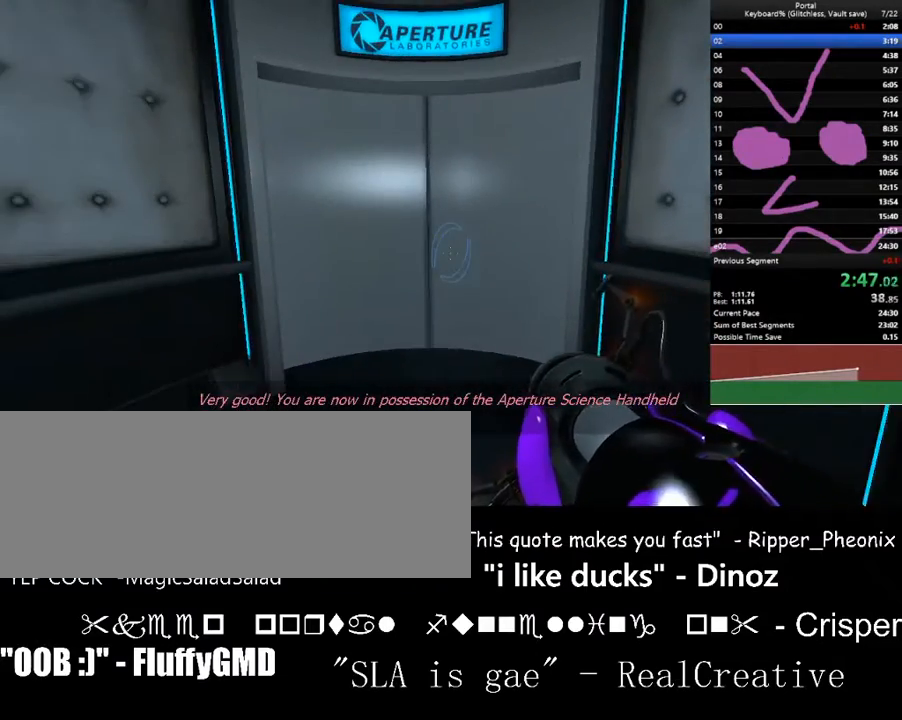
{"keys": [], "events": [[100, "right", "down"], [167, "right", "up"]]}
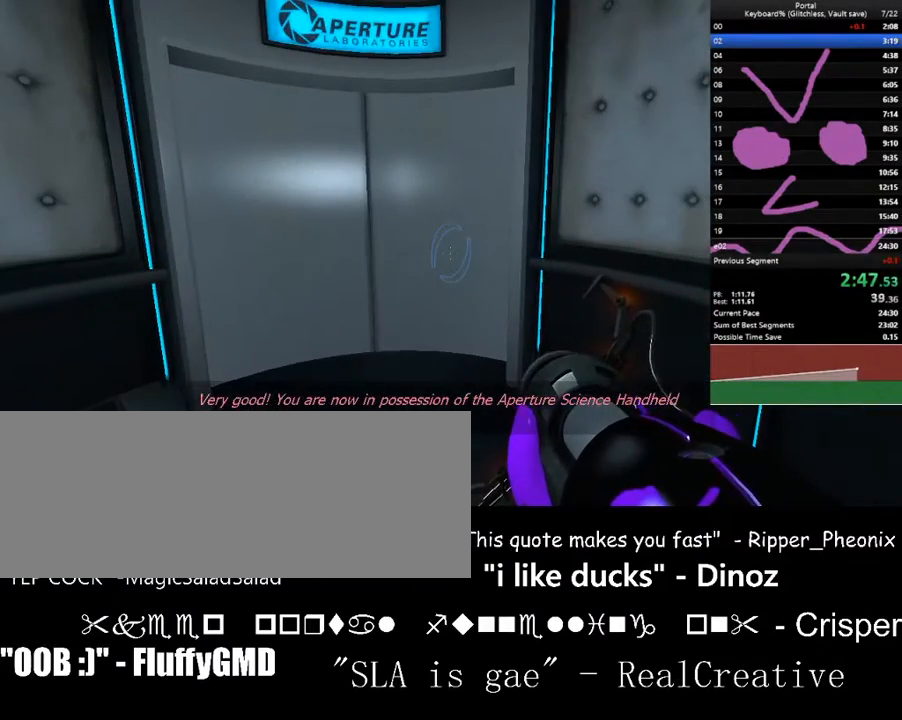
{"keys": [], "events": []}
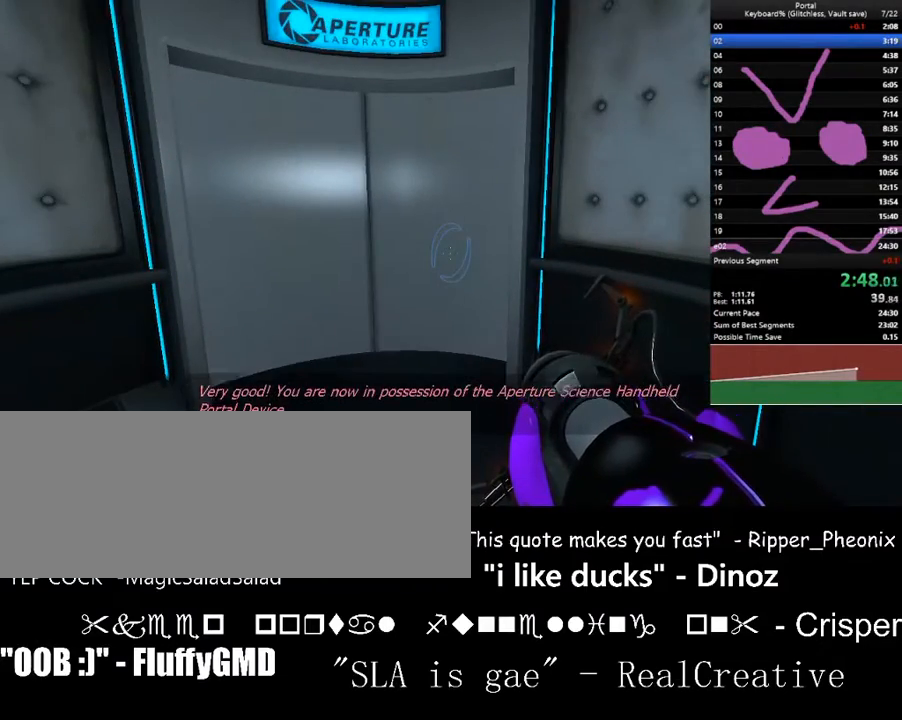
{"keys": [], "events": []}
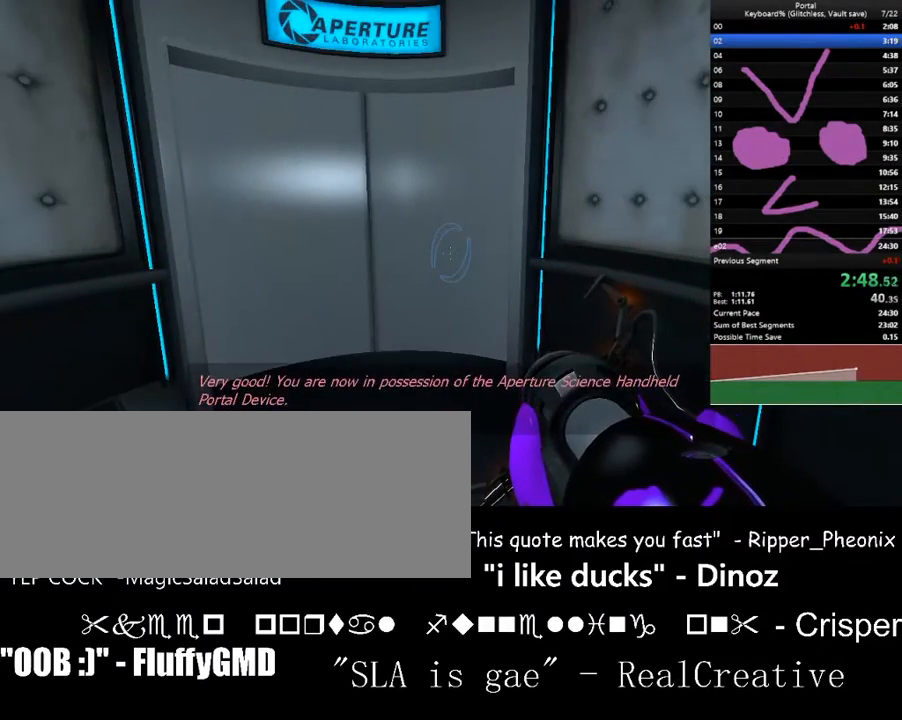
{"keys": [], "events": []}
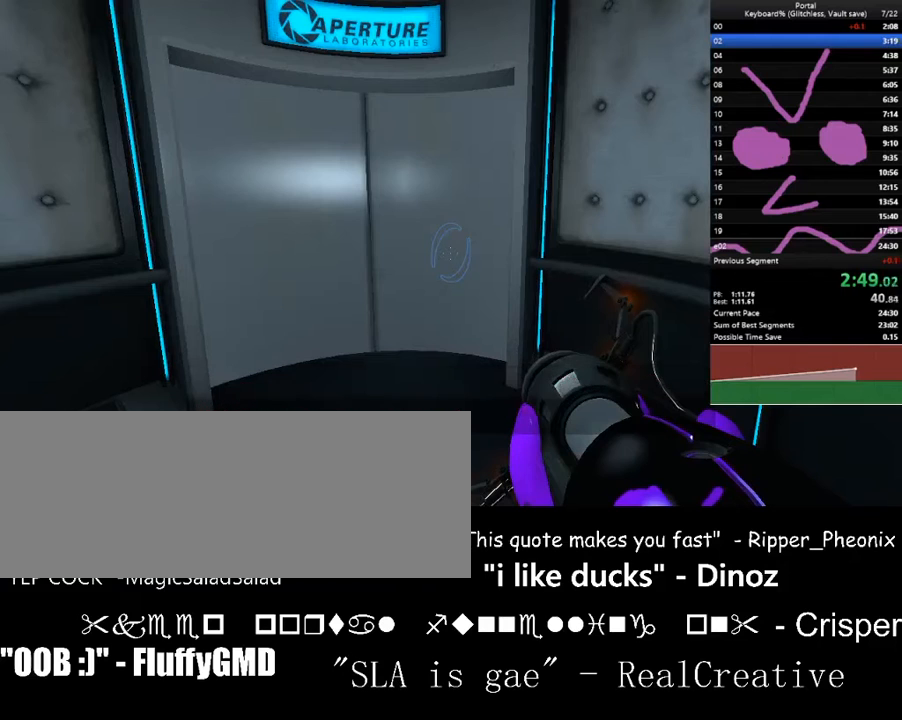
{"keys": [], "events": []}
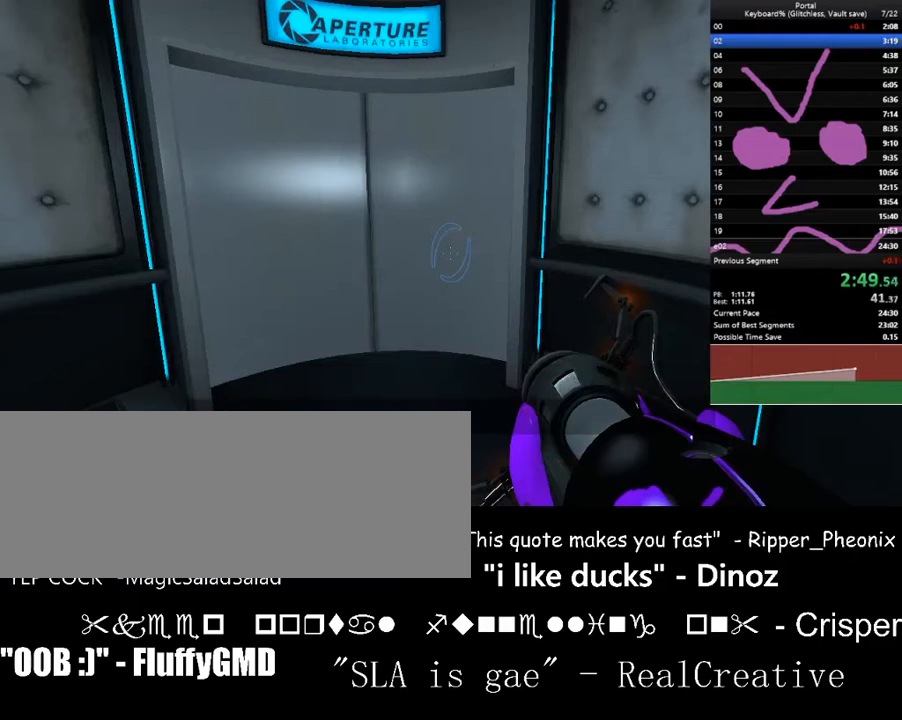
{"keys": [], "events": []}
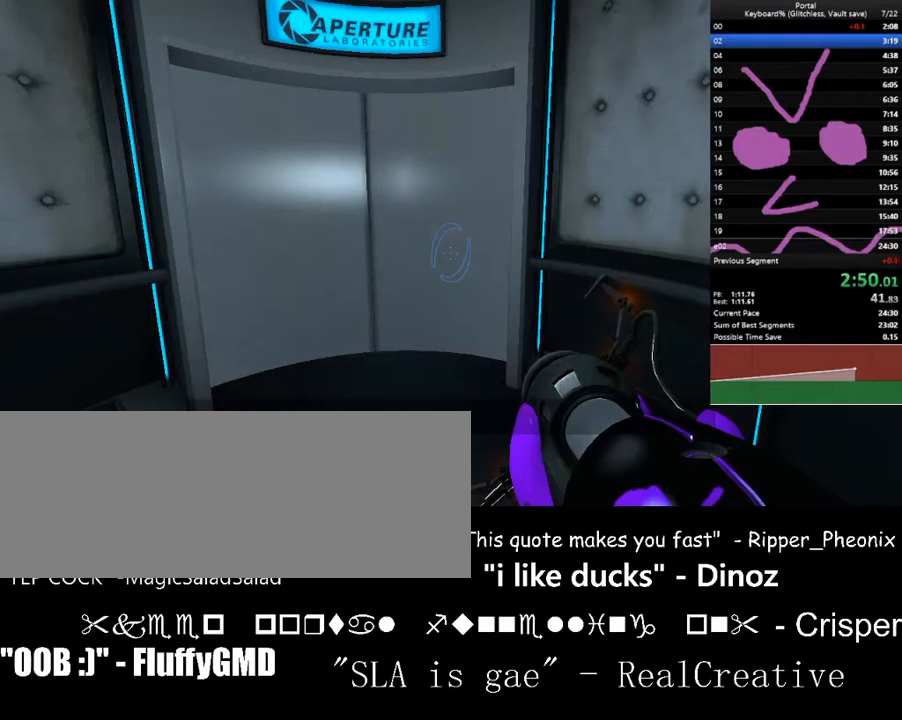
{"keys": [], "events": []}
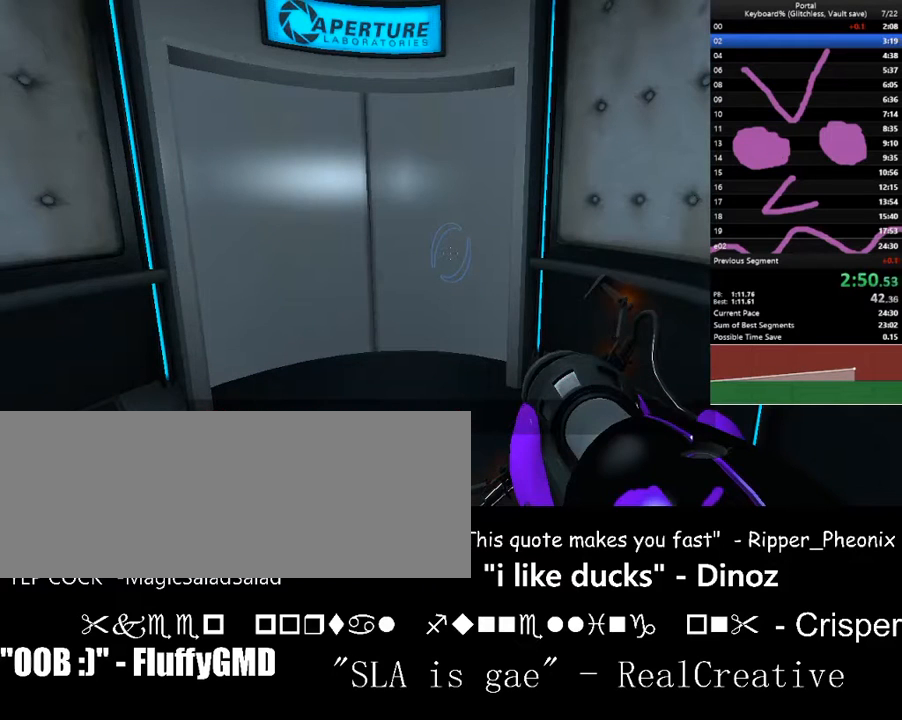
{"keys": [], "events": []}
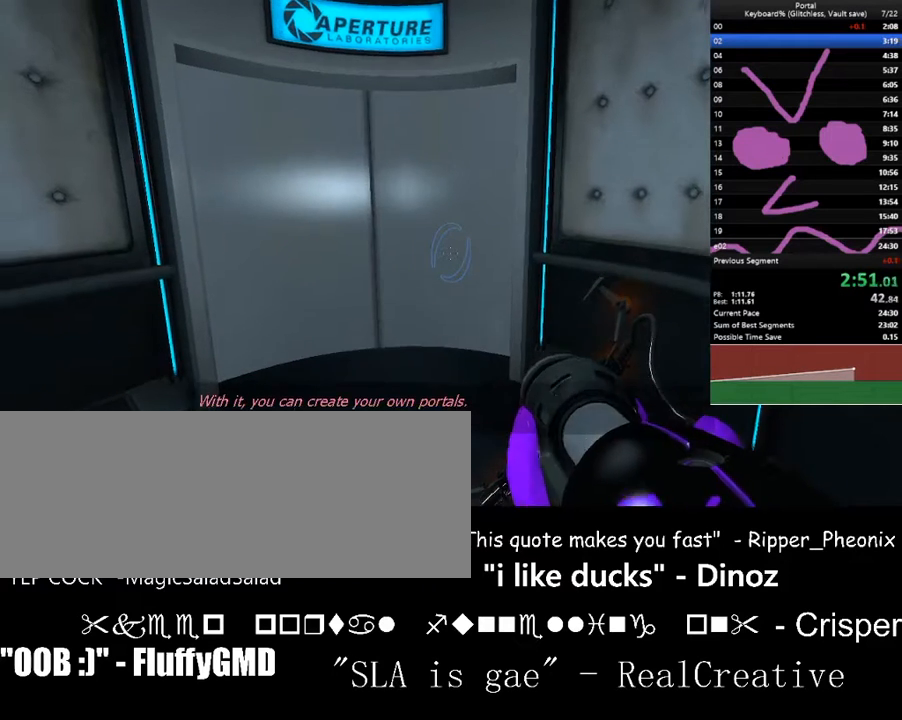
{"keys": [], "events": []}
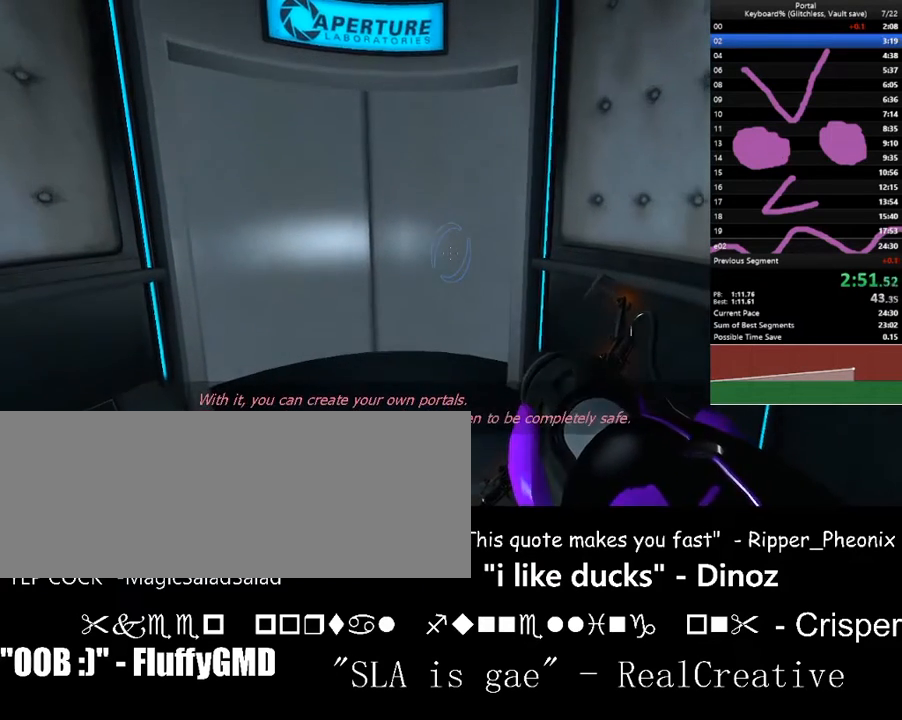
{"keys": [], "events": []}
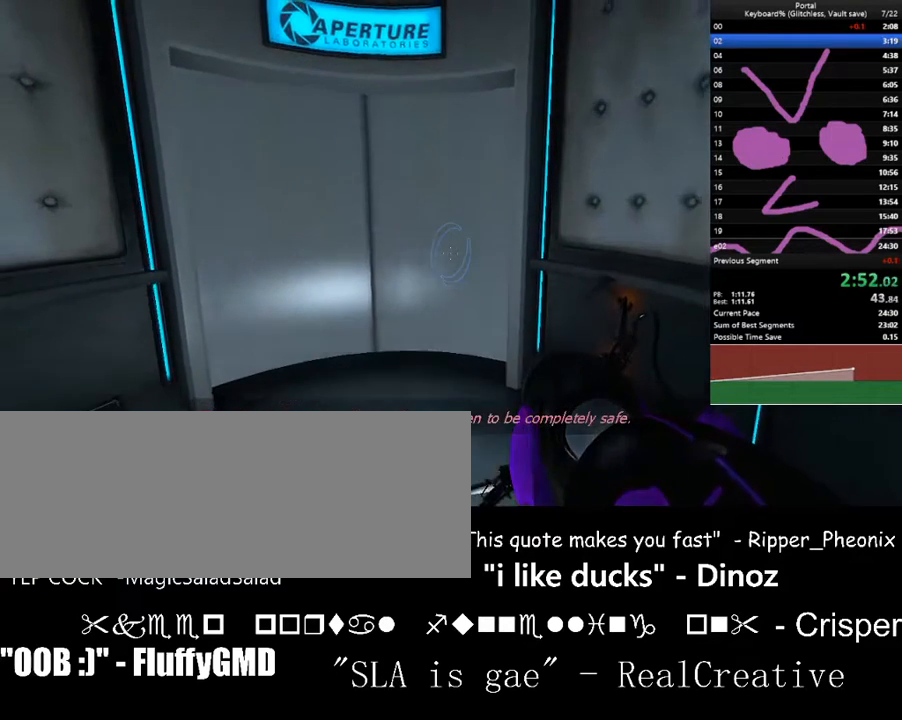
{"keys": [], "events": [[133, "left", "down"], [167, "left", "up"]]}
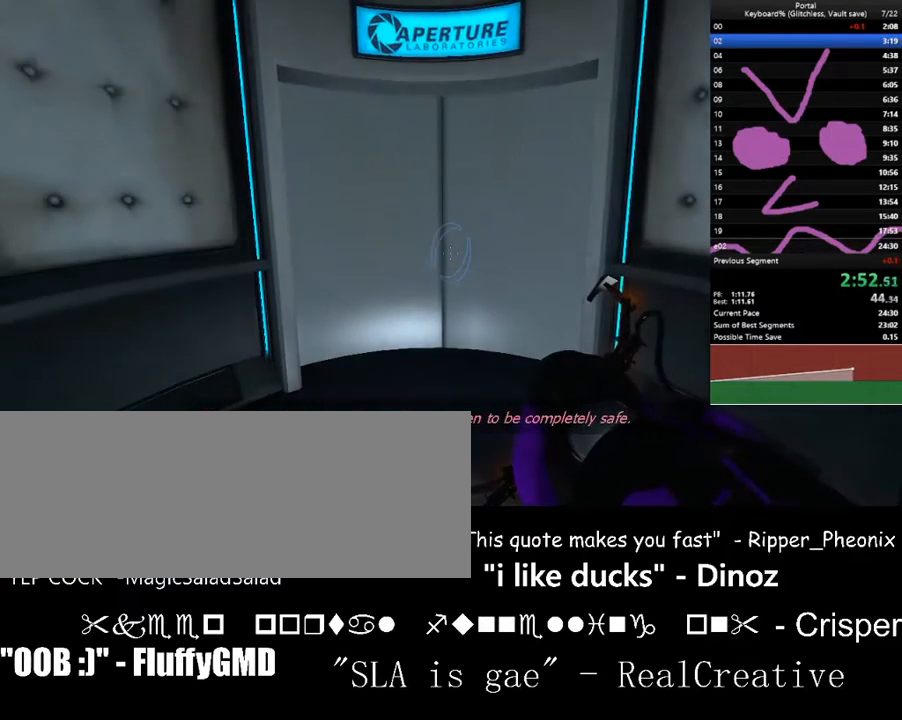
{"keys": [], "events": []}
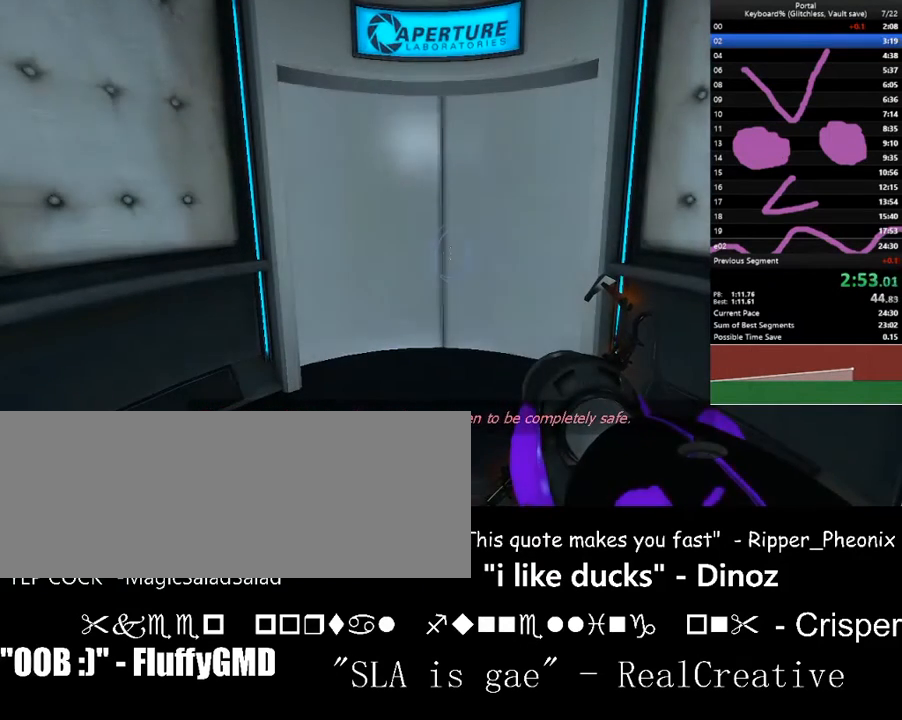
{"keys": [], "events": []}
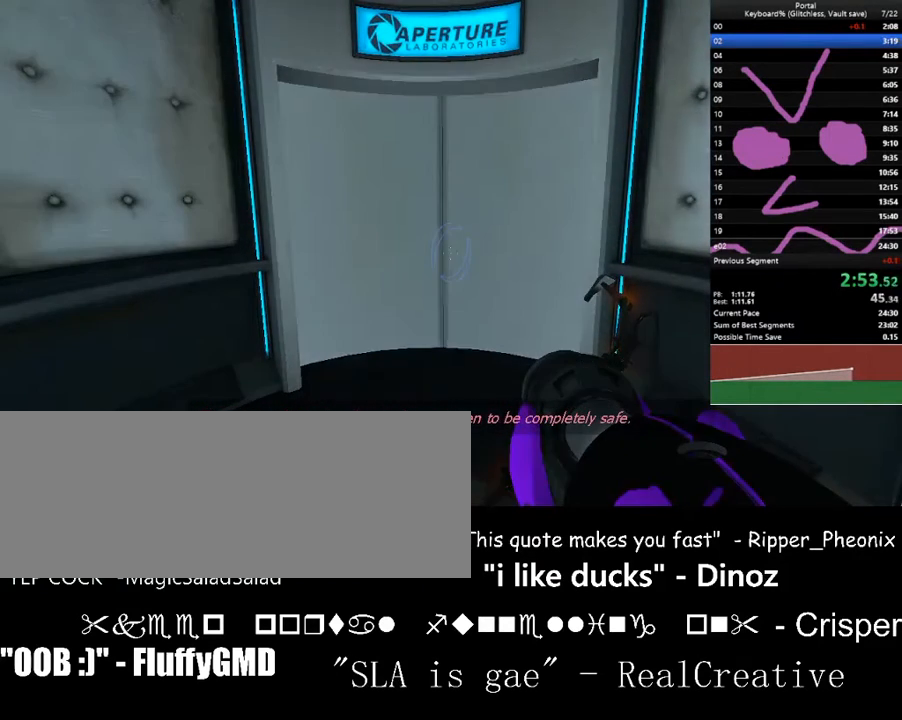
{"keys": [], "events": [[33, "alt_l", "down"], [133, "tab", "down"], [267, "alt_l", "up"], [267, "tab", "up"]]}
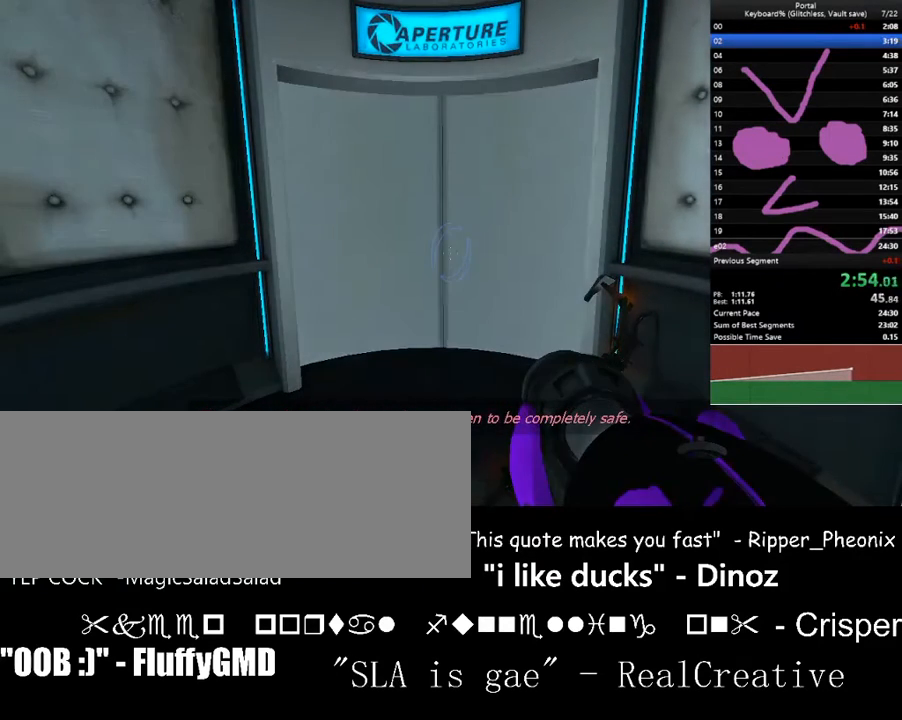
{"keys": ["a", "w"], "events": [[333, "a", "down"], [333, "w", "down"]]}
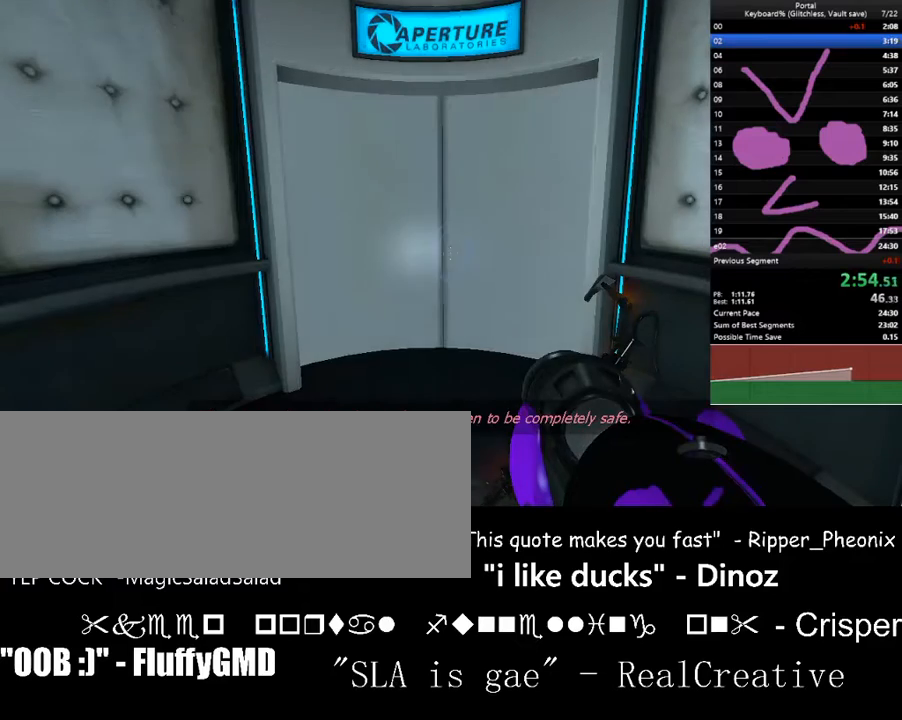
{"keys": ["d"], "events": [[67, "w", "up"], [200, "s", "down"], [400, "a", "up"], [400, "d", "down"], [500, "s", "up"]]}
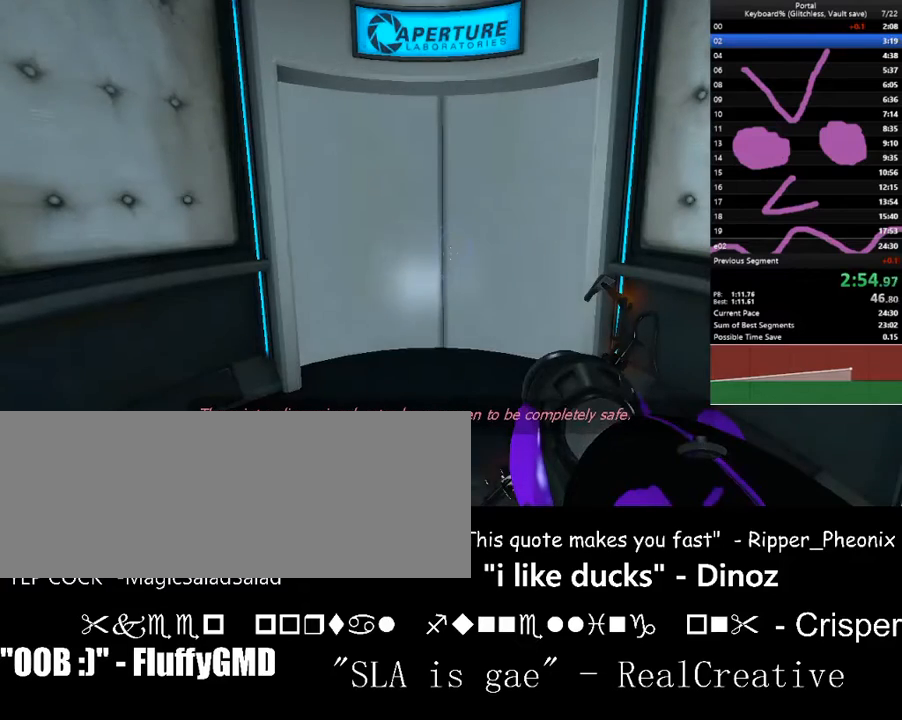
{"keys": ["a", "s"], "events": [[133, "w", "down"], [233, "a", "down"], [233, "d", "up"], [300, "w", "up"], [467, "s", "down"]]}
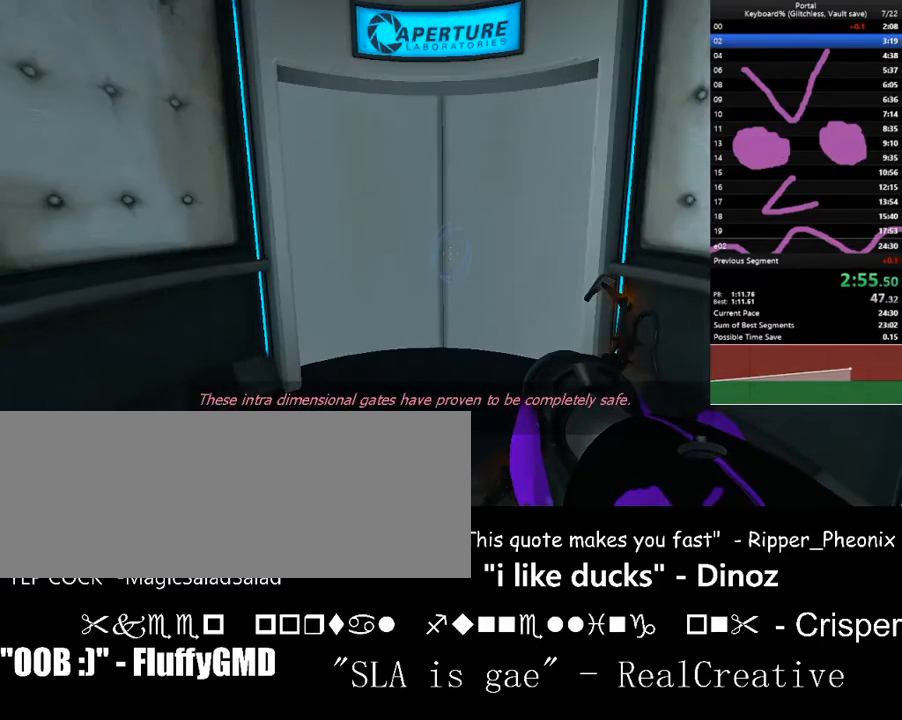
{"keys": ["a"], "events": [[33, "a", "up"], [33, "d", "down"], [200, "s", "up"], [367, "a", "down"], [367, "w", "down"], [467, "d", "up"], [500, "w", "up"]]}